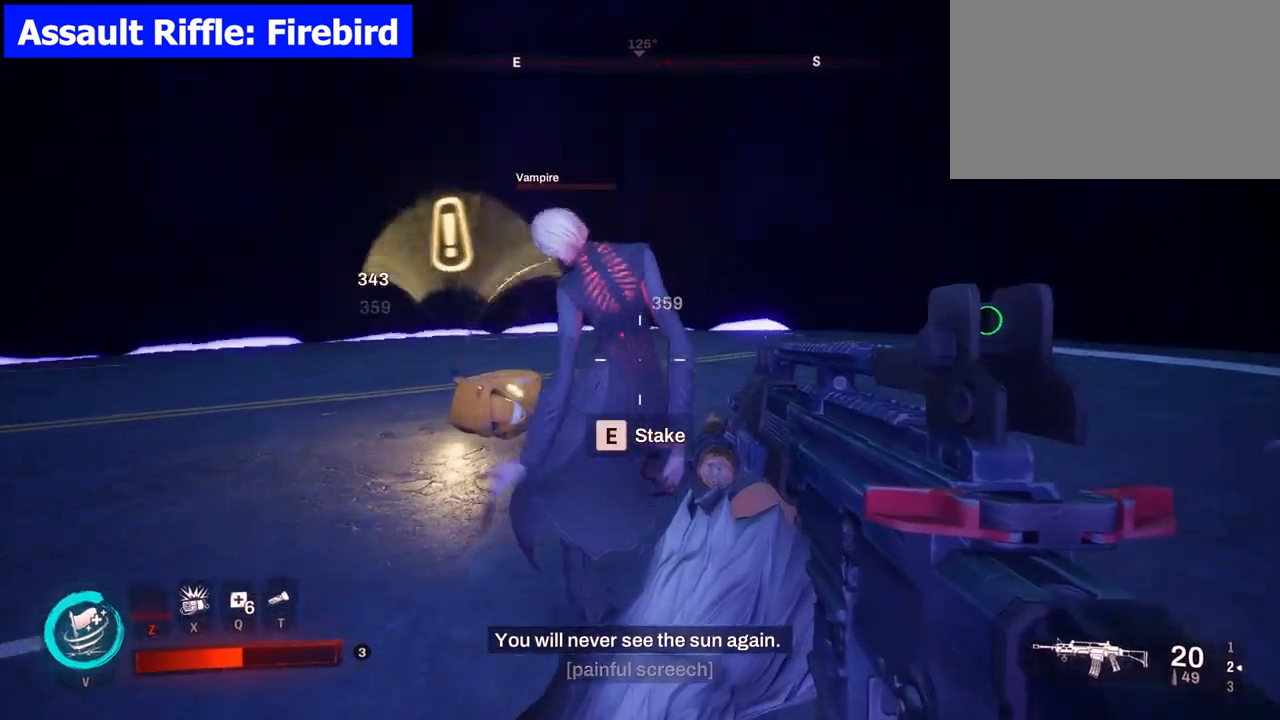
Gameplay with keyboard and mouse; each line is a JSON object with the keys and mouse buttons held at the frame after it. "events" lists presses ("down") and releases ("up") of "1", "2", "3", "4", "5", "a", "alt", "b", "c", "ctrl", "d", "e", "f", "g", "q", "r", "s", "shift", "space", "t", "tab", "tilde", "v", "w", "x", "z", "mouse_left", "mouse_wheel", "mouse_right", "mouse_mb4" and "mouse_mb5" between this image and that frame as [ms after this image, input, new state], when the widget could be followed in between. "mouse_left", "mouse_wheel", "mouse_right", "mouse_mb4", "mouse_mb5" = the "left", "wheel", "right", "mb4", "mb5" buttons of the "mouse" list. No other keys are recorded. "wheel" means that the mouse wheel is clicked or scrolled. Mouse movement is not recorded.
{"keys": [], "mouse": [], "events": [[67, "w", "up"], [117, "e", "down"], [250, "e", "up"]]}
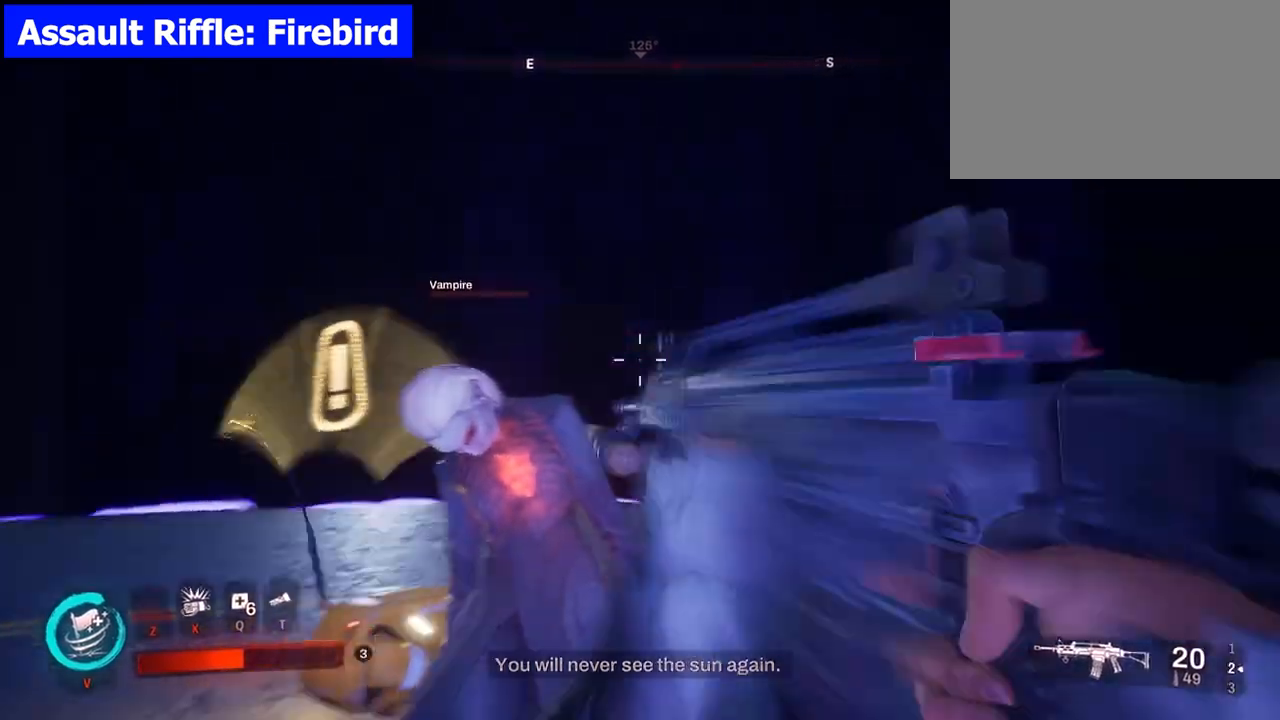
{"keys": [], "mouse": [], "events": []}
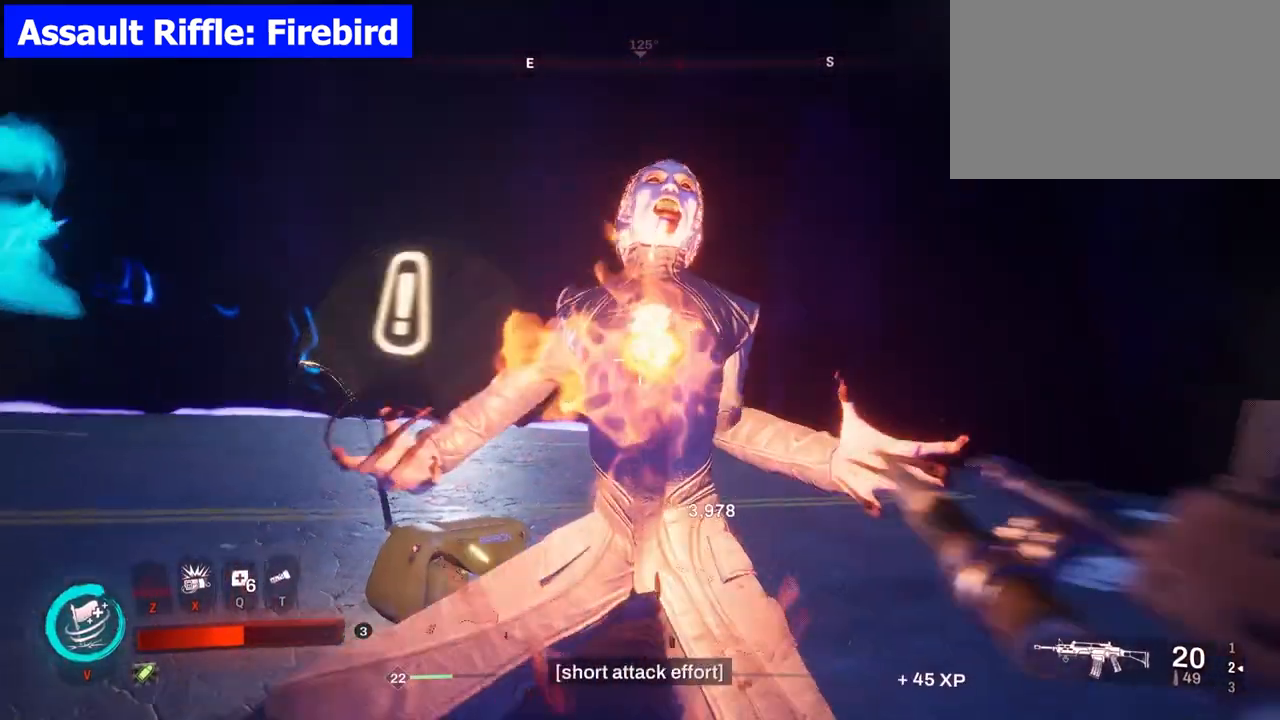
{"keys": [], "mouse": [], "events": []}
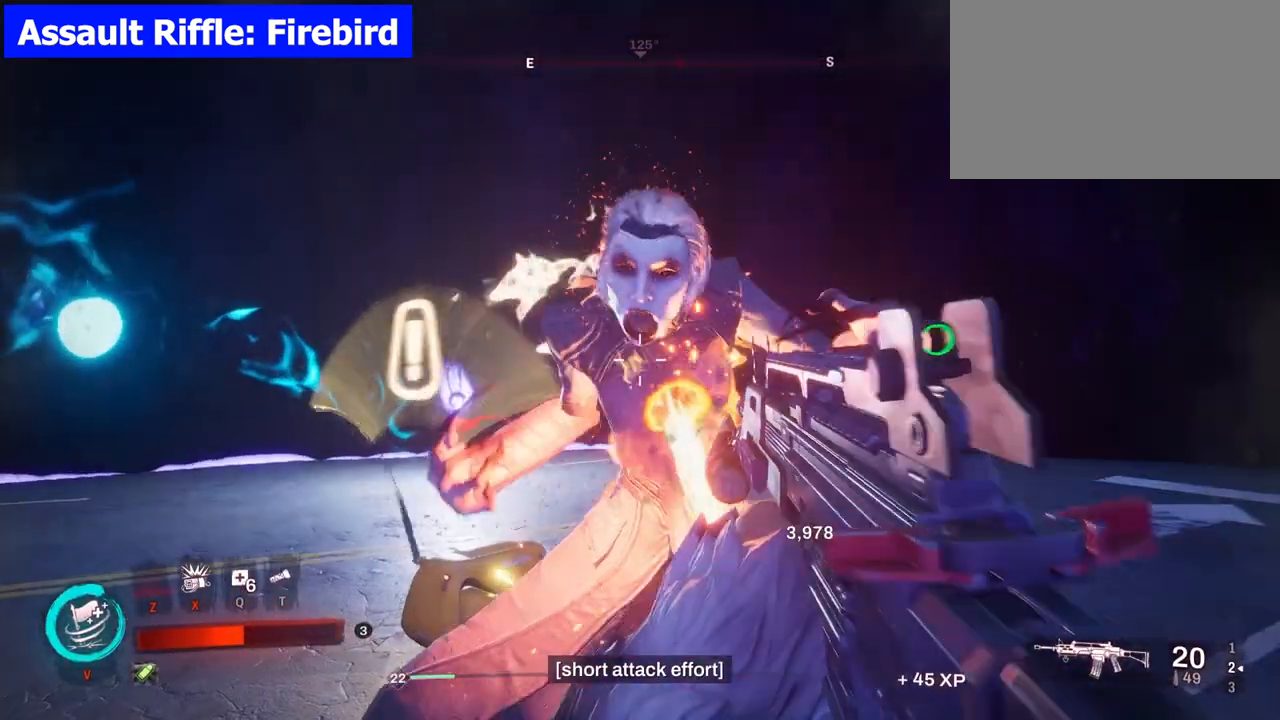
{"keys": ["s"], "mouse": [], "events": [[300, "s", "down"]]}
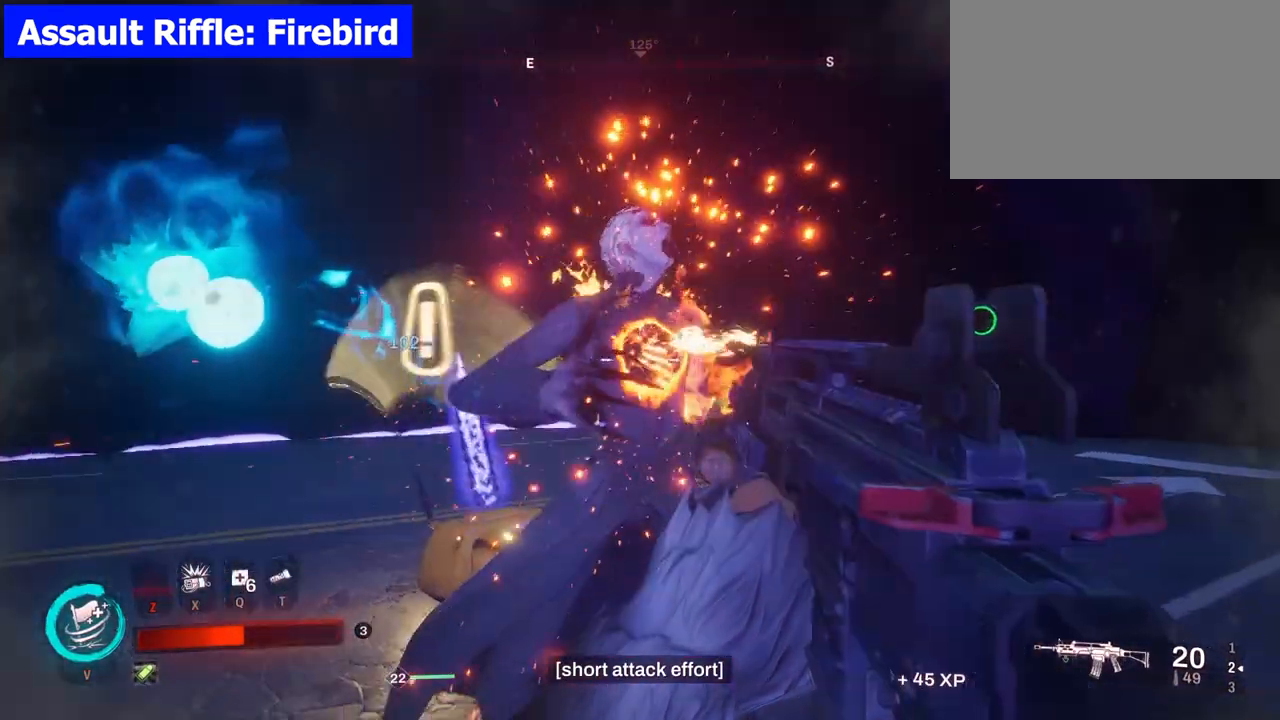
{"keys": ["s"], "mouse": [], "events": []}
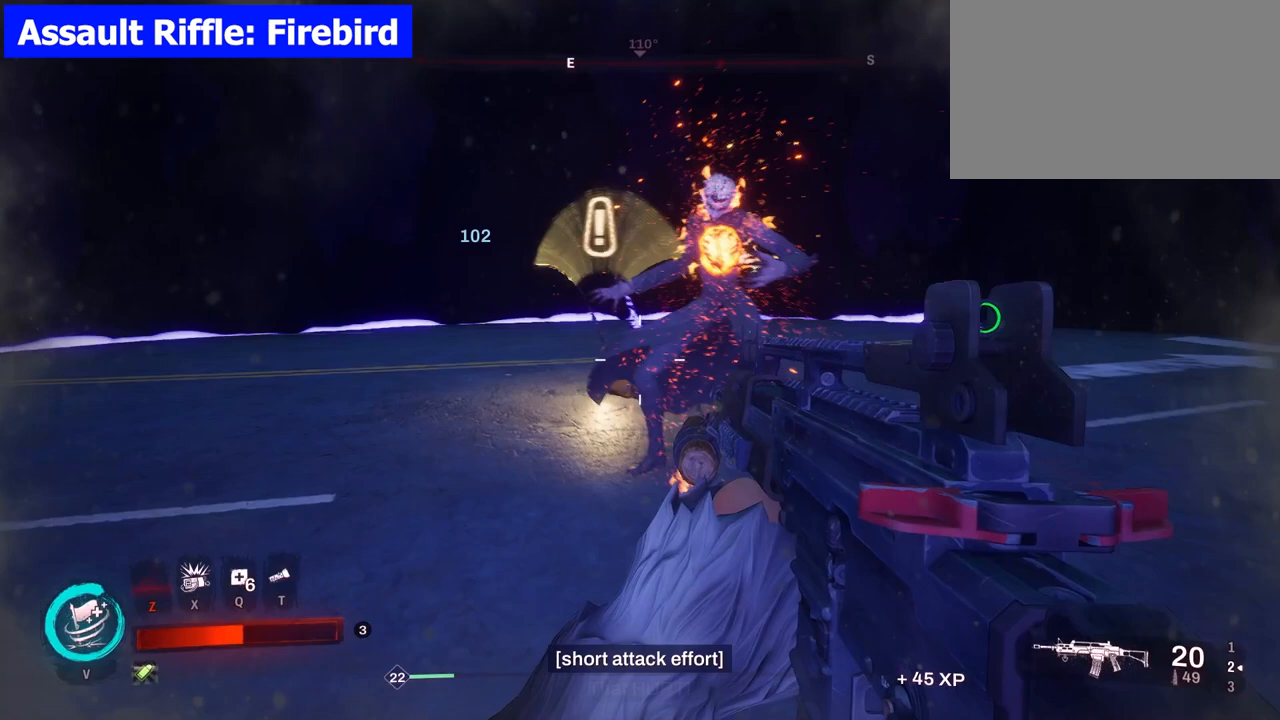
{"keys": ["s"], "mouse": [], "events": []}
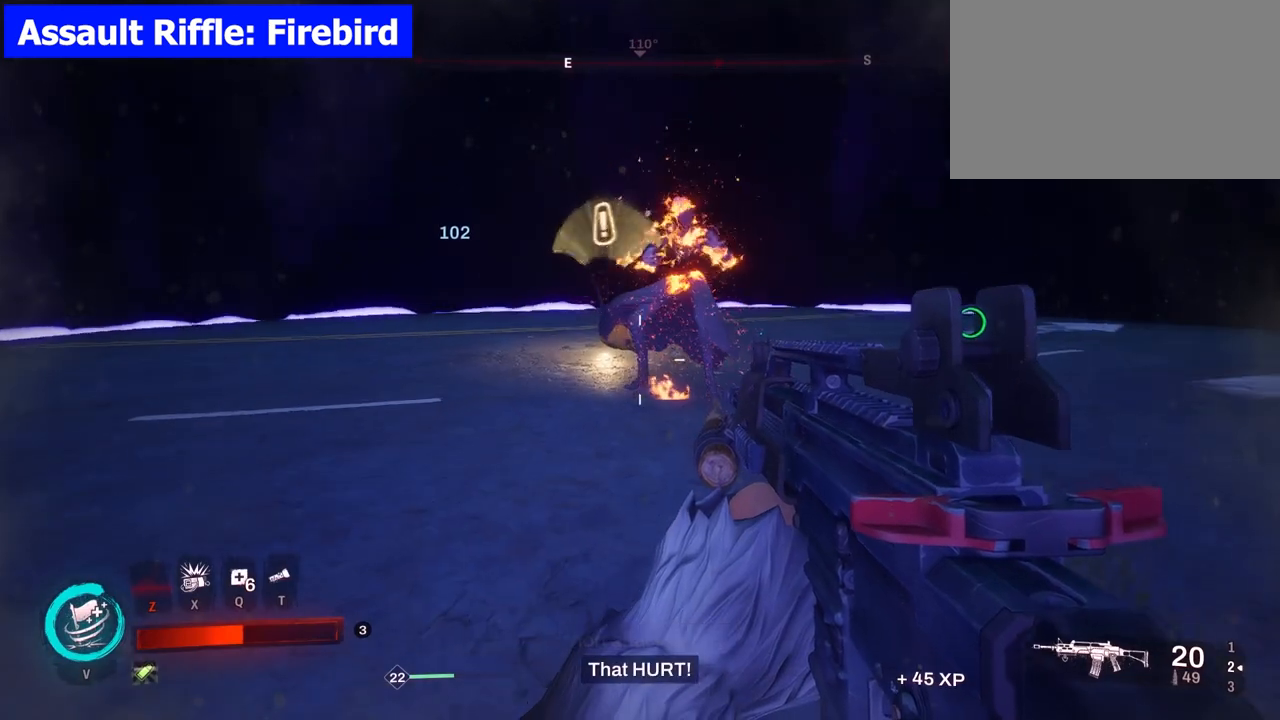
{"keys": [], "mouse": [], "events": [[217, "s", "up"]]}
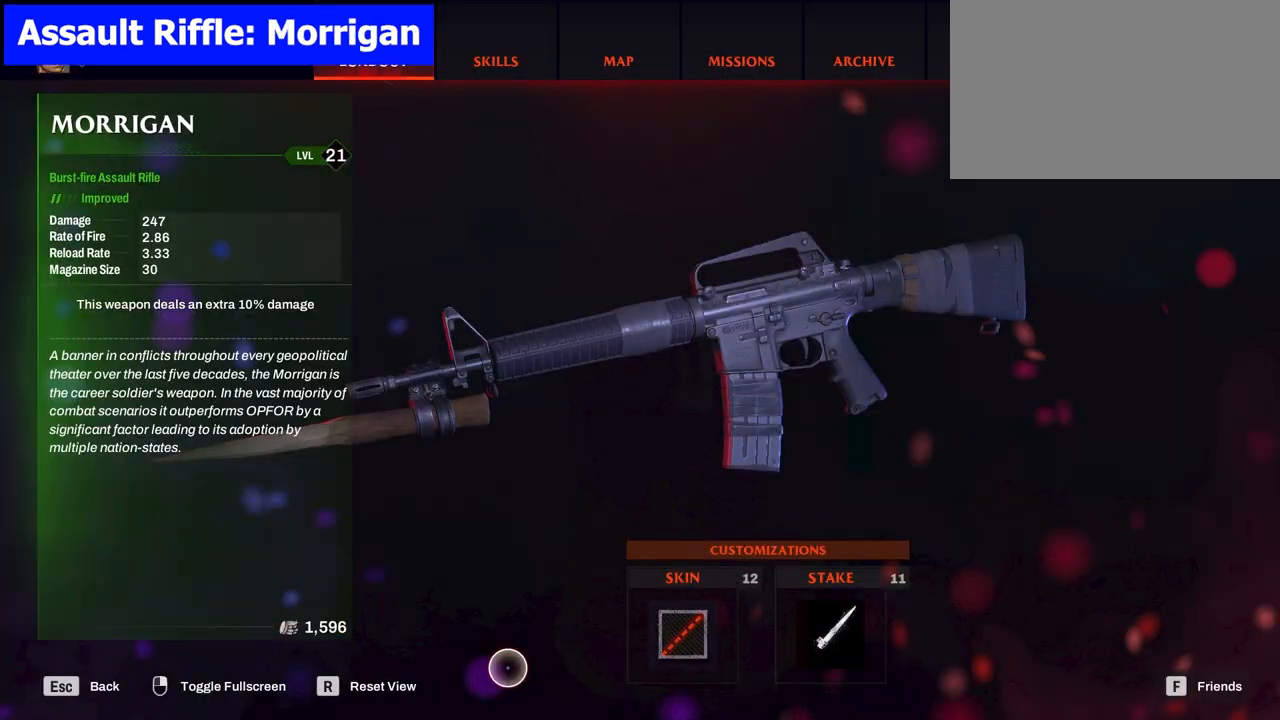
{"keys": [], "mouse": [], "events": []}
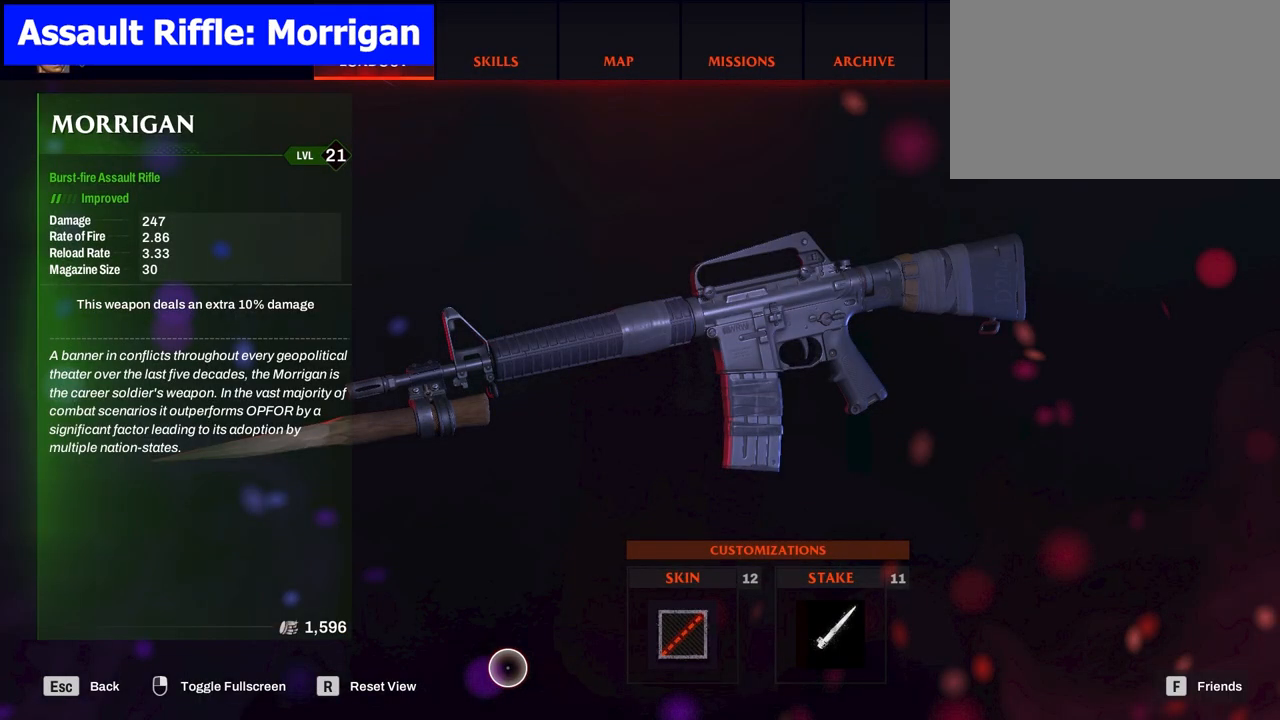
{"keys": [], "mouse": [], "events": []}
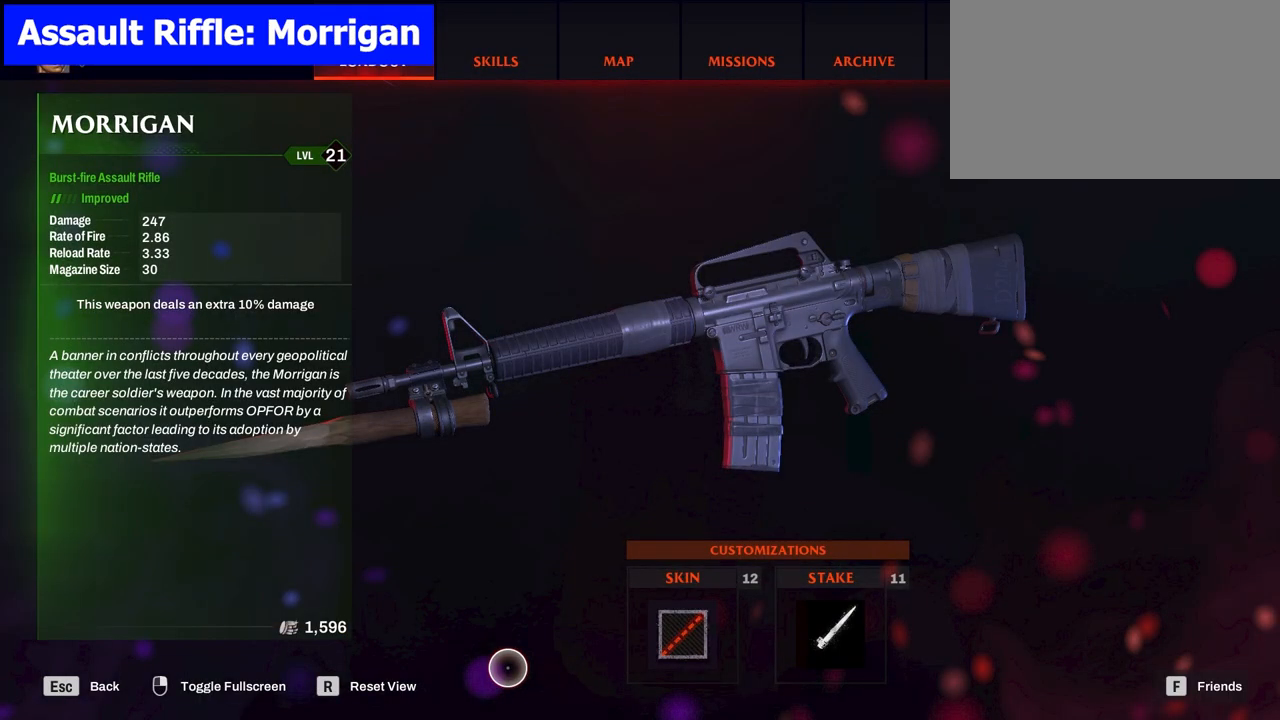
{"keys": [], "mouse": [], "events": []}
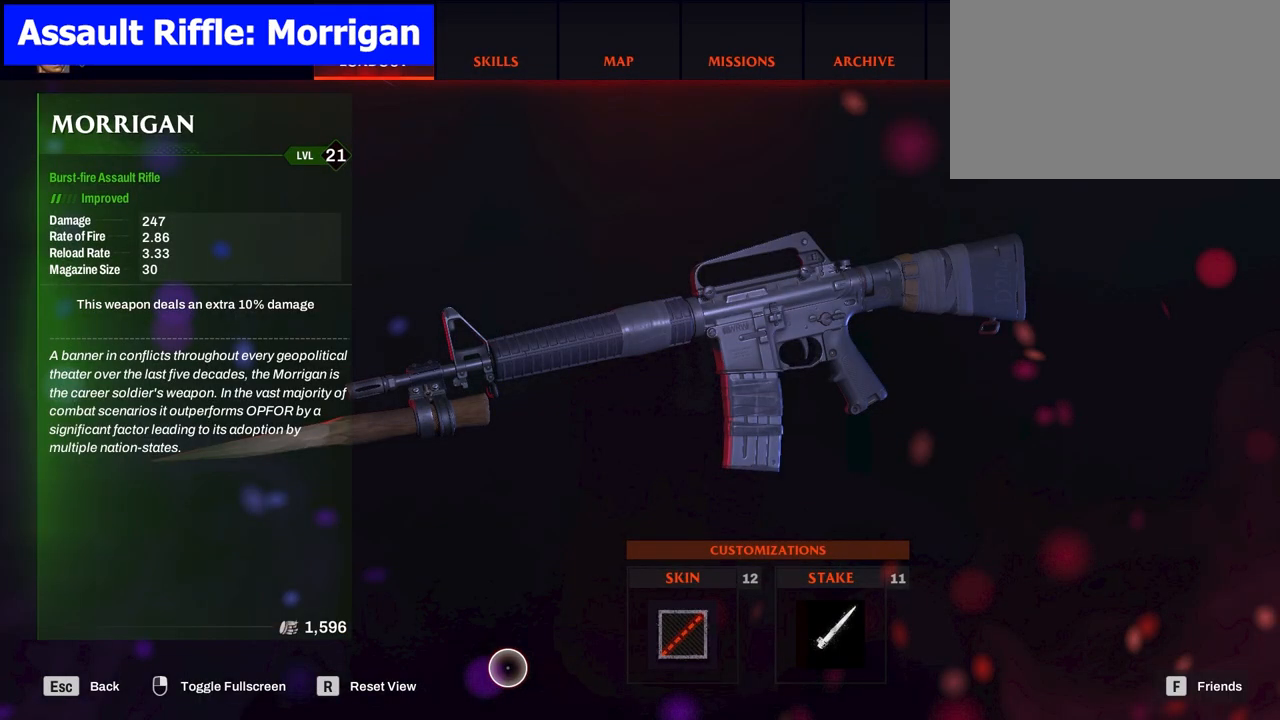
{"keys": [], "mouse": [], "events": []}
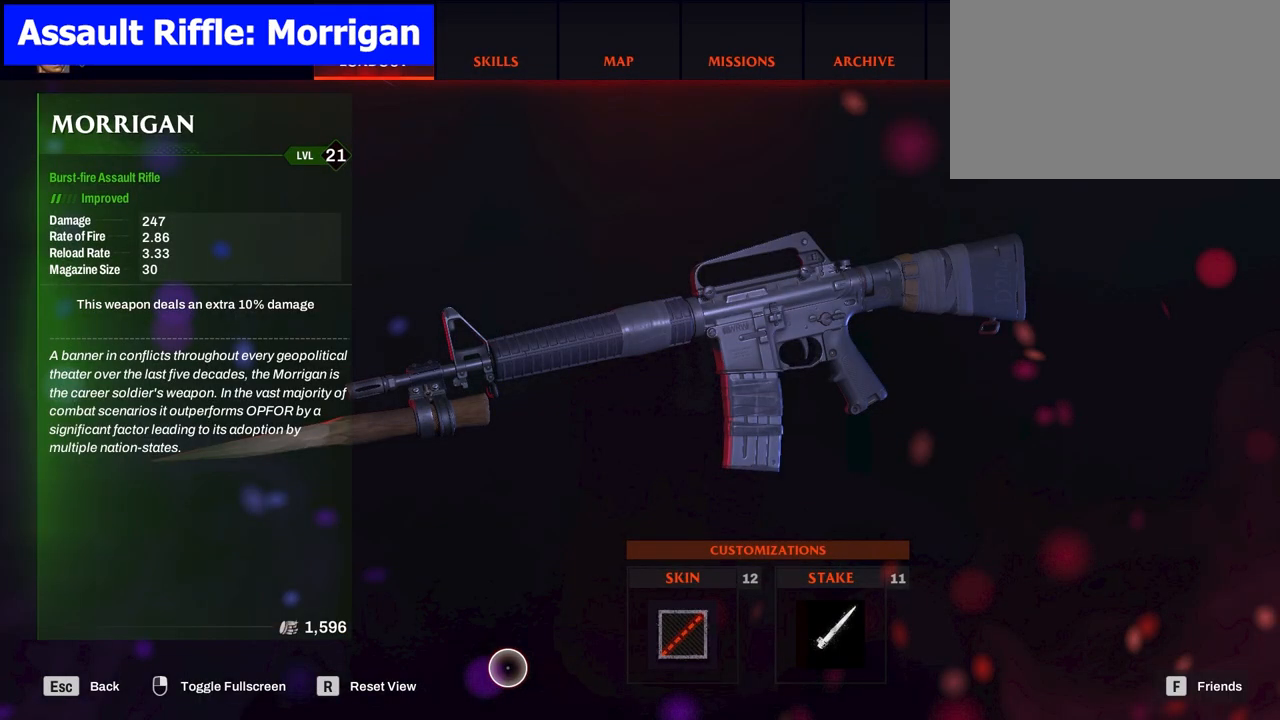
{"keys": [], "mouse": [], "events": []}
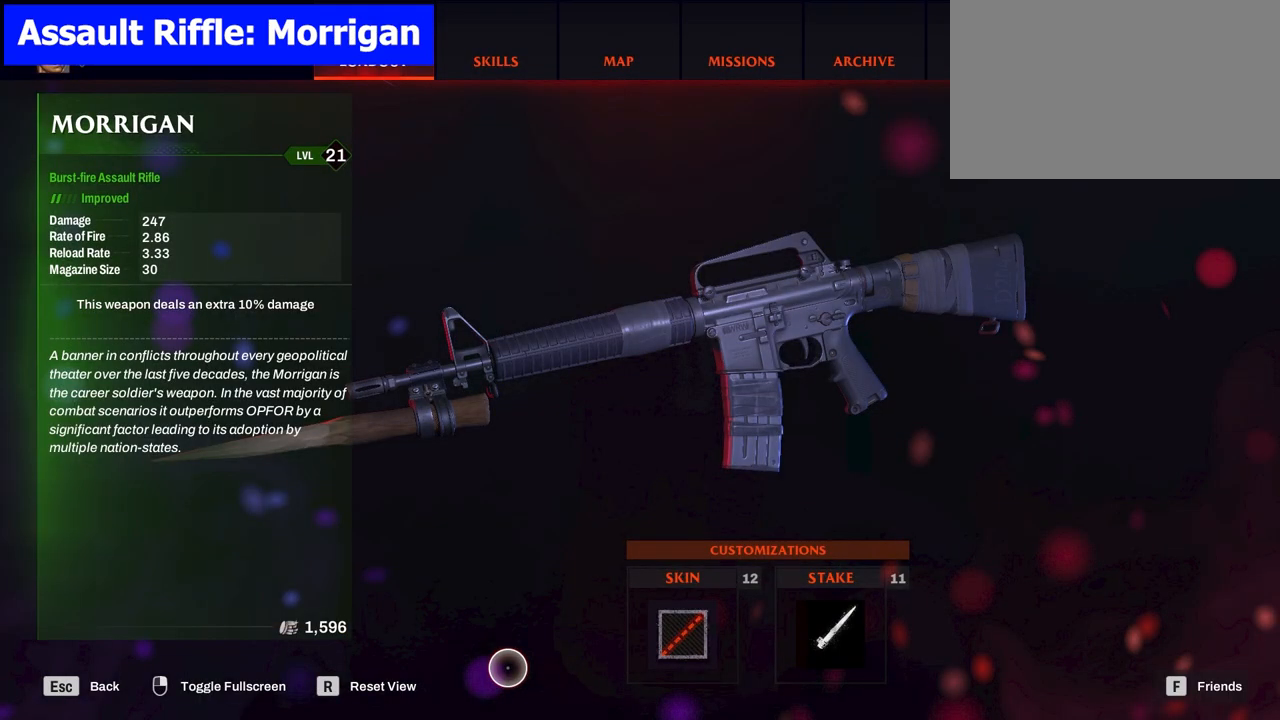
{"keys": [], "mouse": [], "events": []}
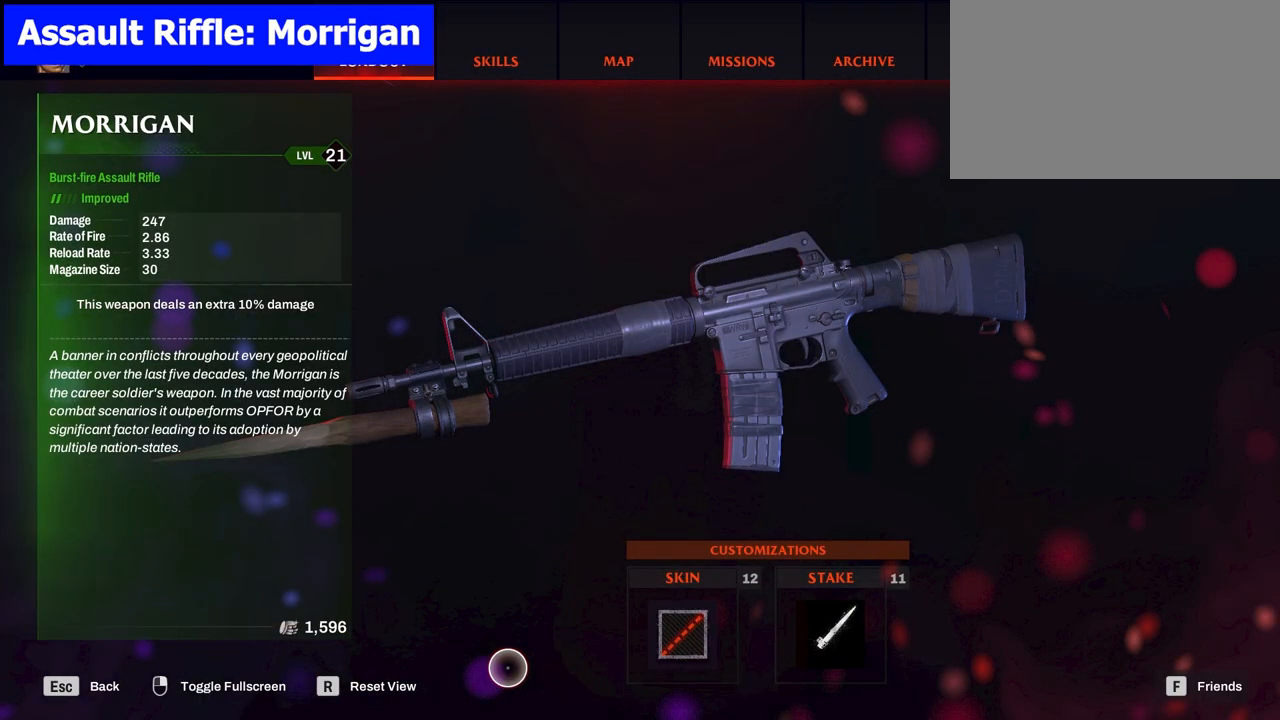
{"keys": [], "mouse": [], "events": []}
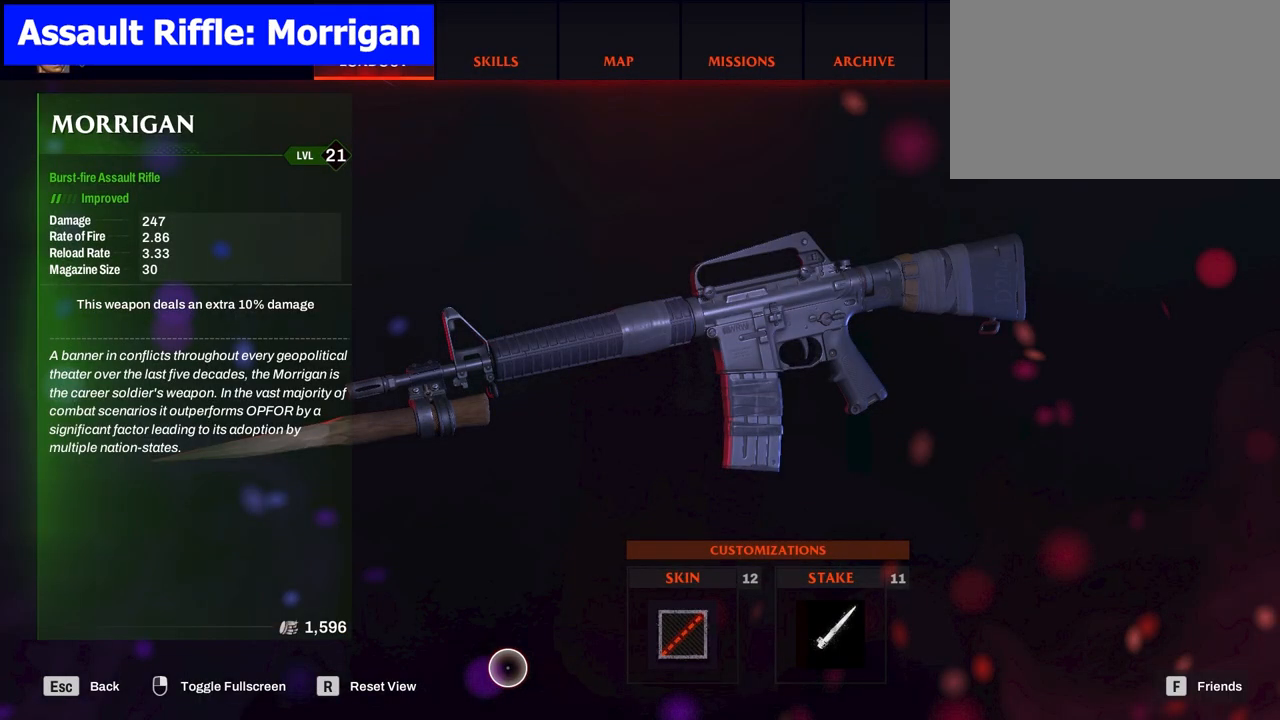
{"keys": [], "mouse": [], "events": []}
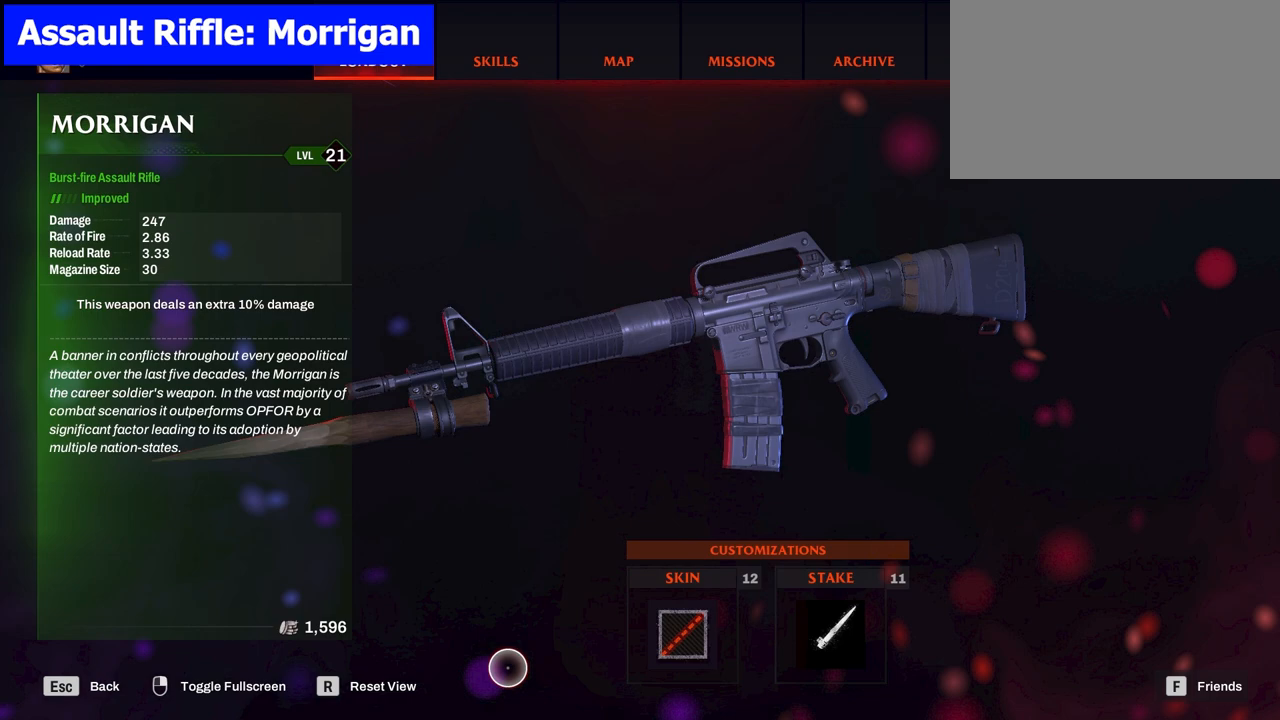
{"keys": [], "mouse": [], "events": []}
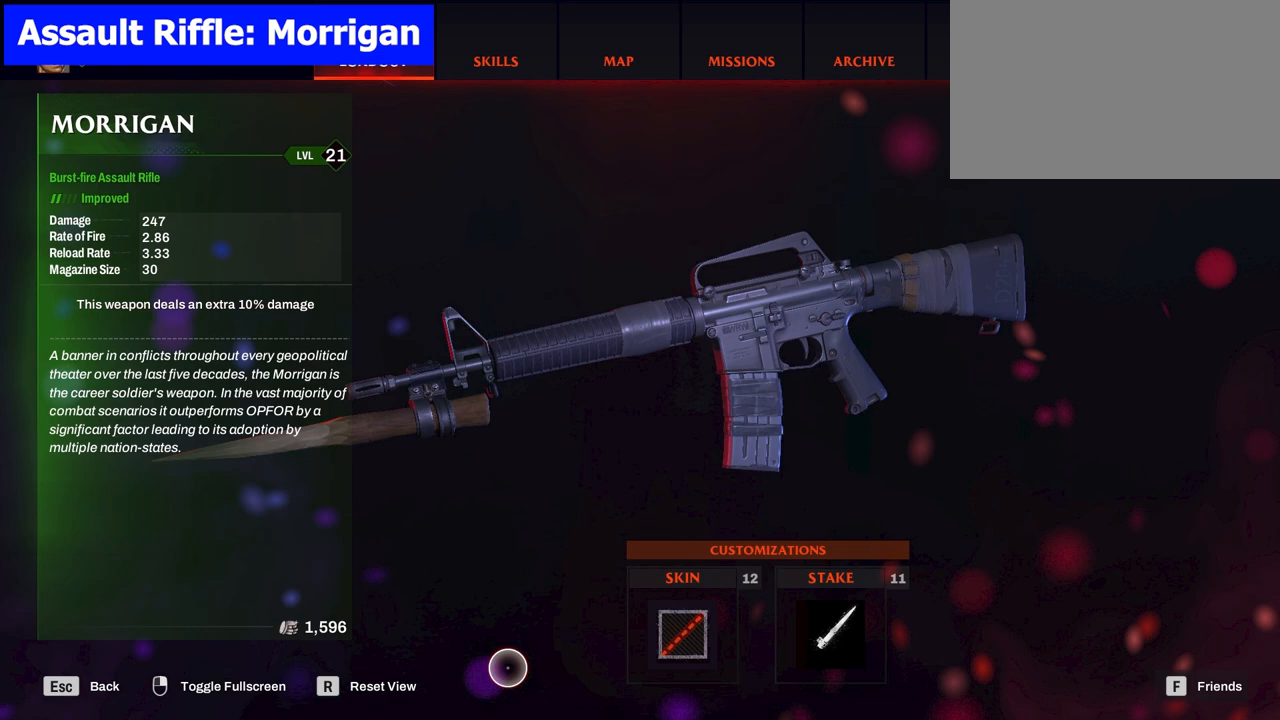
{"keys": ["w"], "mouse": [], "events": [[483, "w", "down"]]}
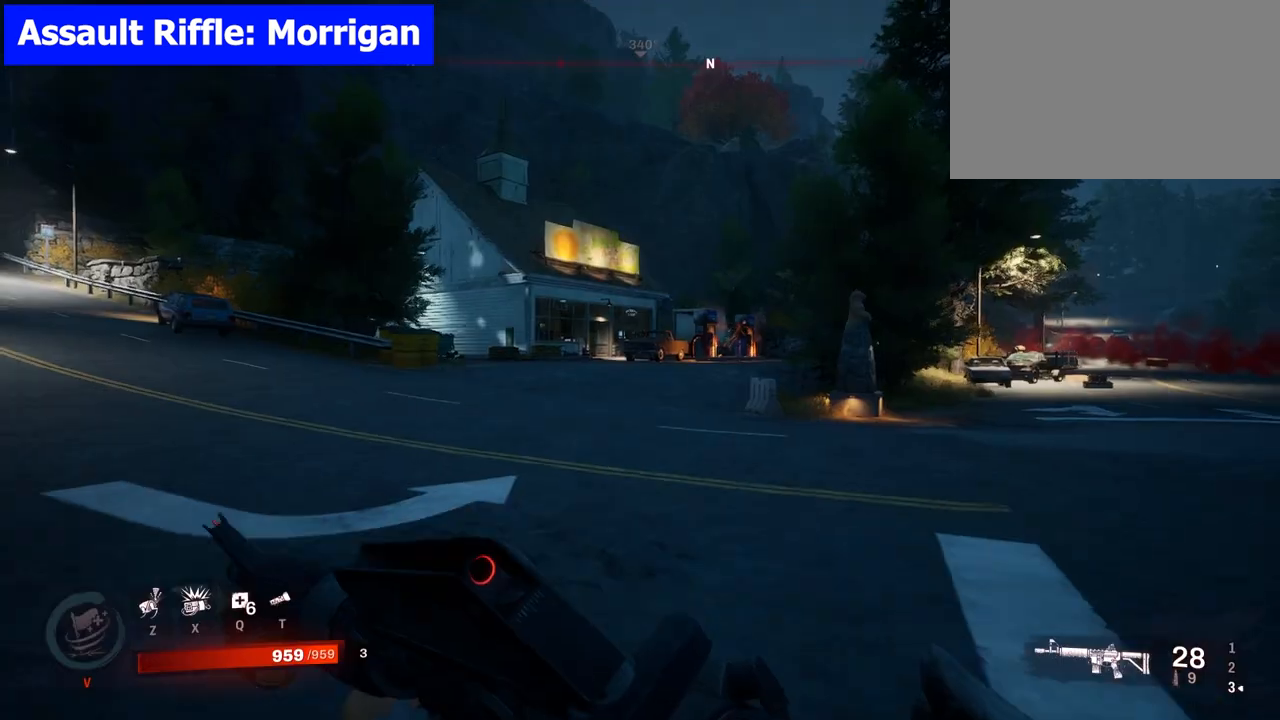
{"keys": ["a", "w"], "mouse": ["right"], "events": [[383, "a", "down"], [467, "mouse_right", "down"]]}
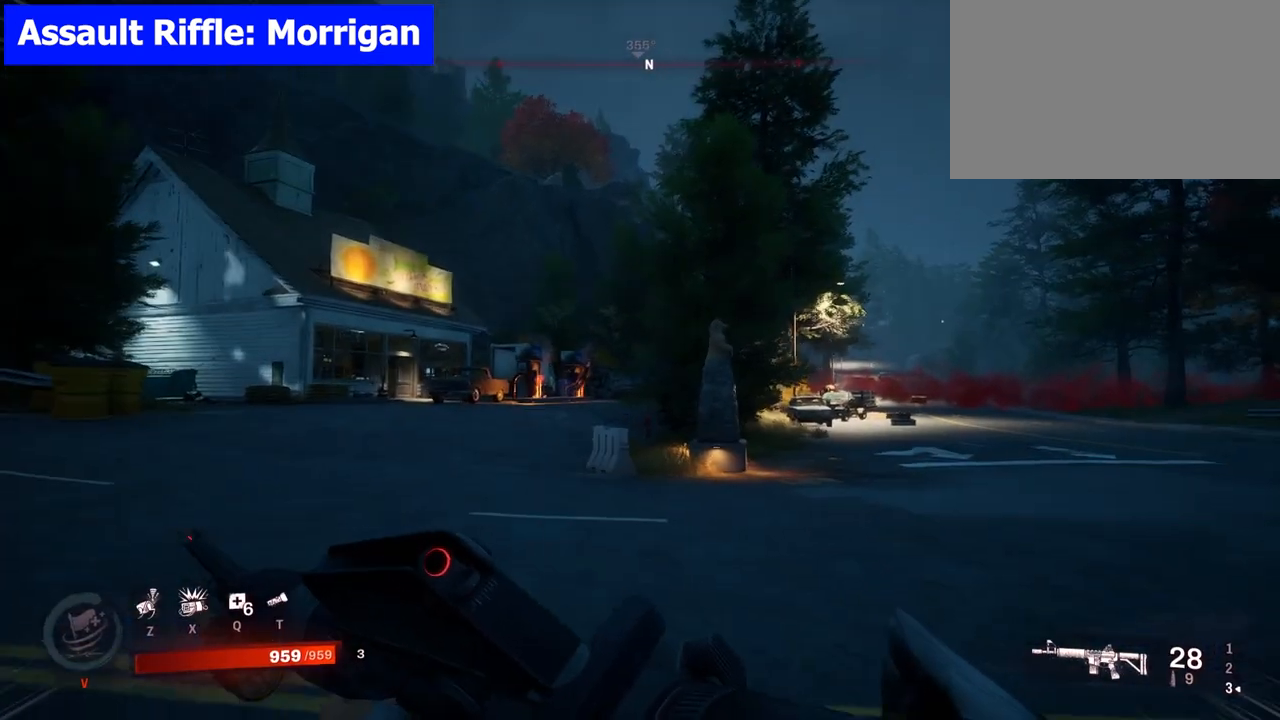
{"keys": ["a", "w"], "mouse": [], "events": [[383, "mouse_right", "up"]]}
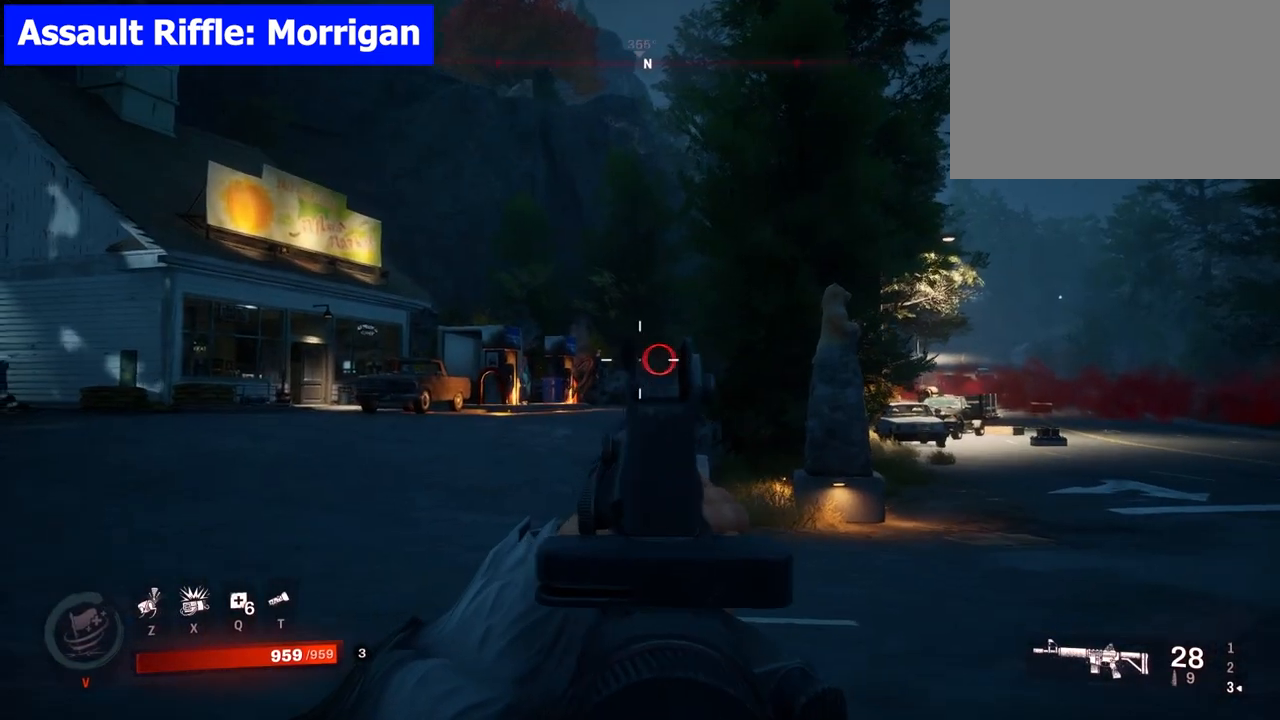
{"keys": ["w"], "mouse": [], "events": [[167, "a", "up"]]}
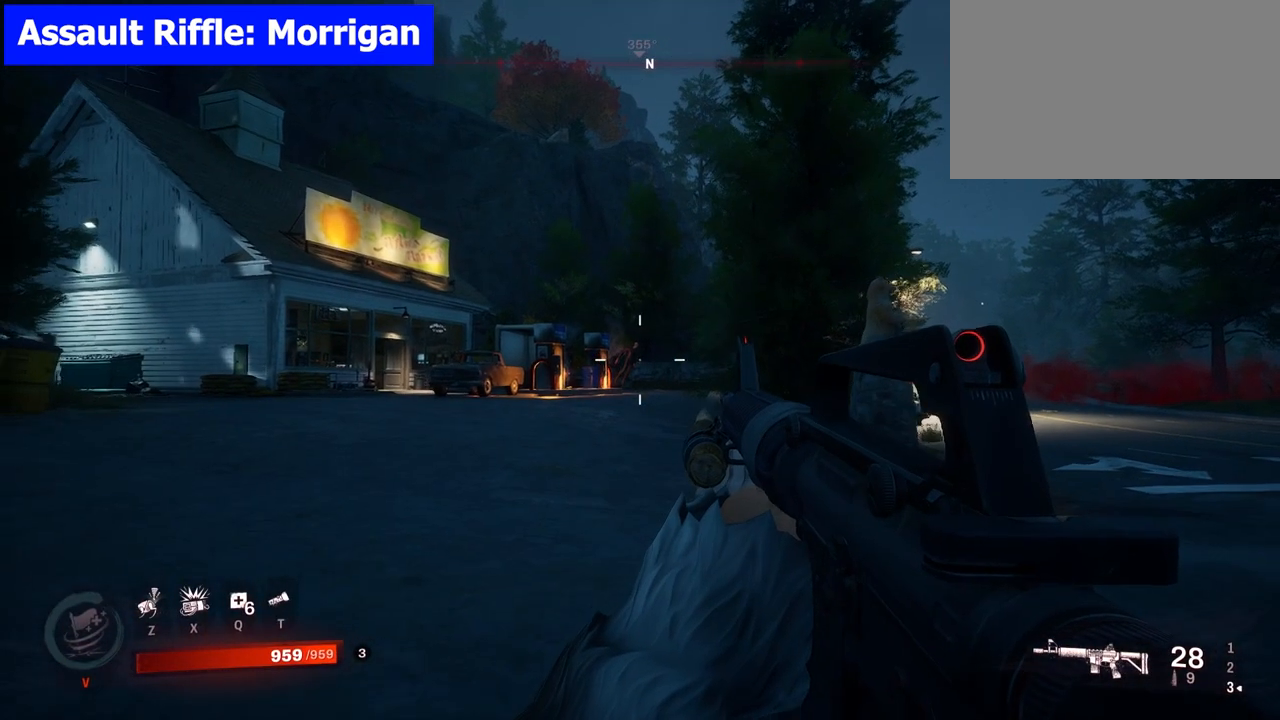
{"keys": [], "mouse": ["left"], "events": [[83, "w", "up"], [417, "mouse_left", "down"]]}
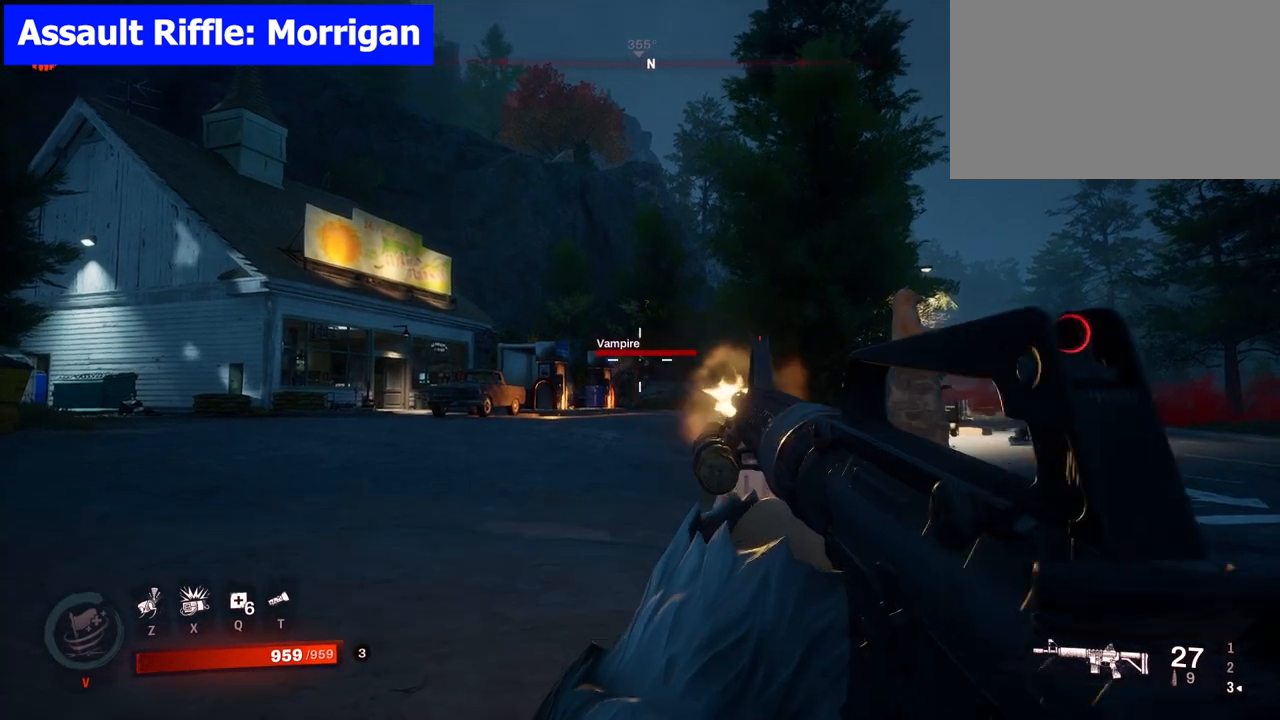
{"keys": [], "mouse": [], "events": [[17, "mouse_left", "up"]]}
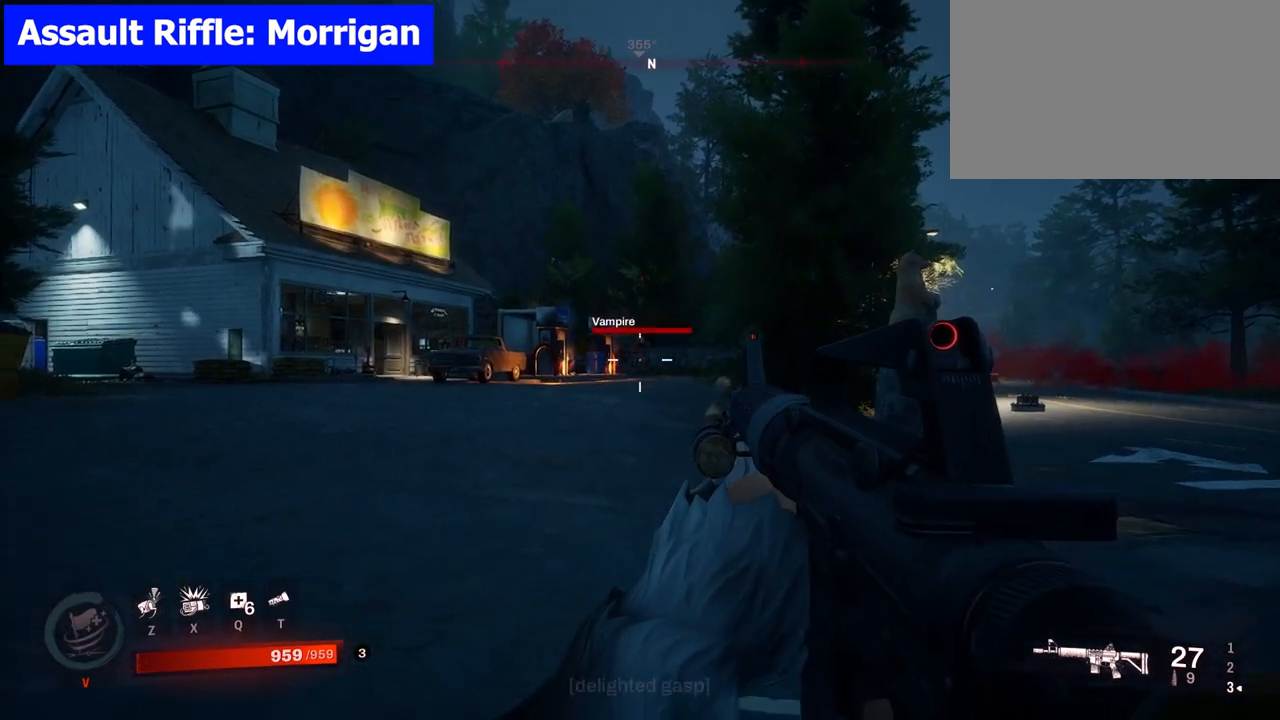
{"keys": [], "mouse": [], "events": [[400, "mouse_left", "down"], [500, "mouse_left", "up"]]}
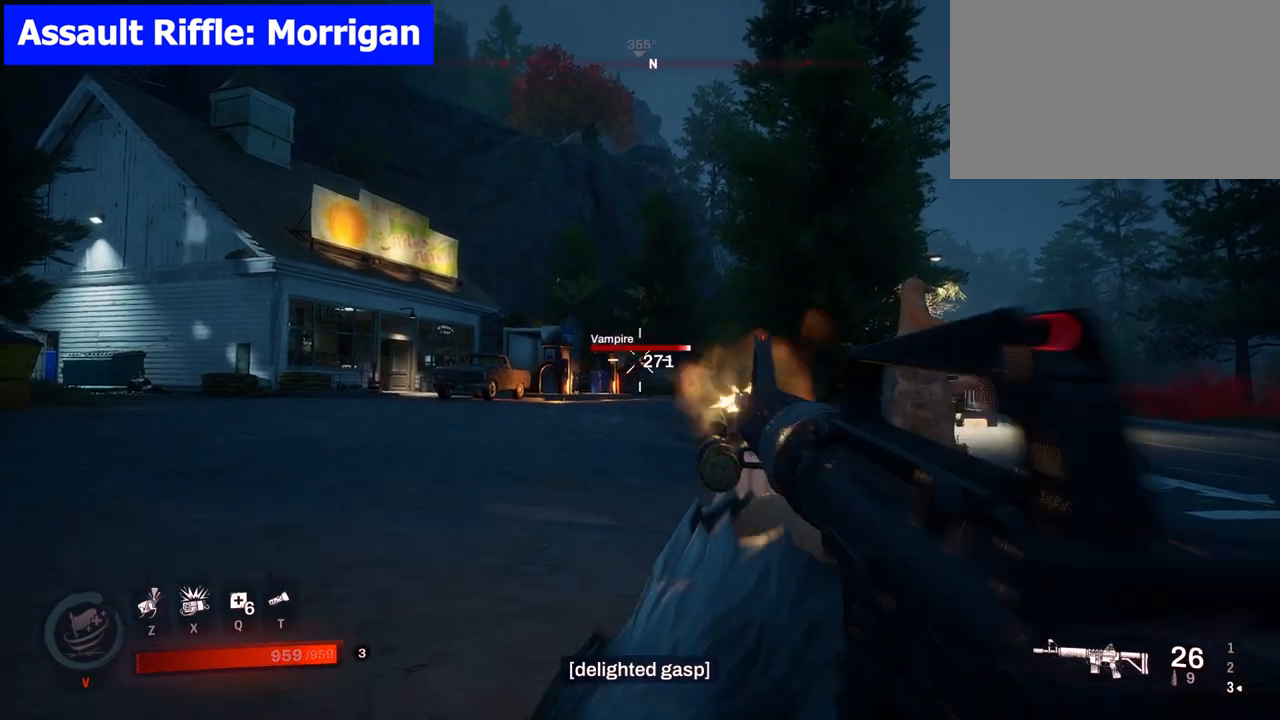
{"keys": [], "mouse": [], "events": [[283, "mouse_left", "down"], [417, "mouse_left", "up"]]}
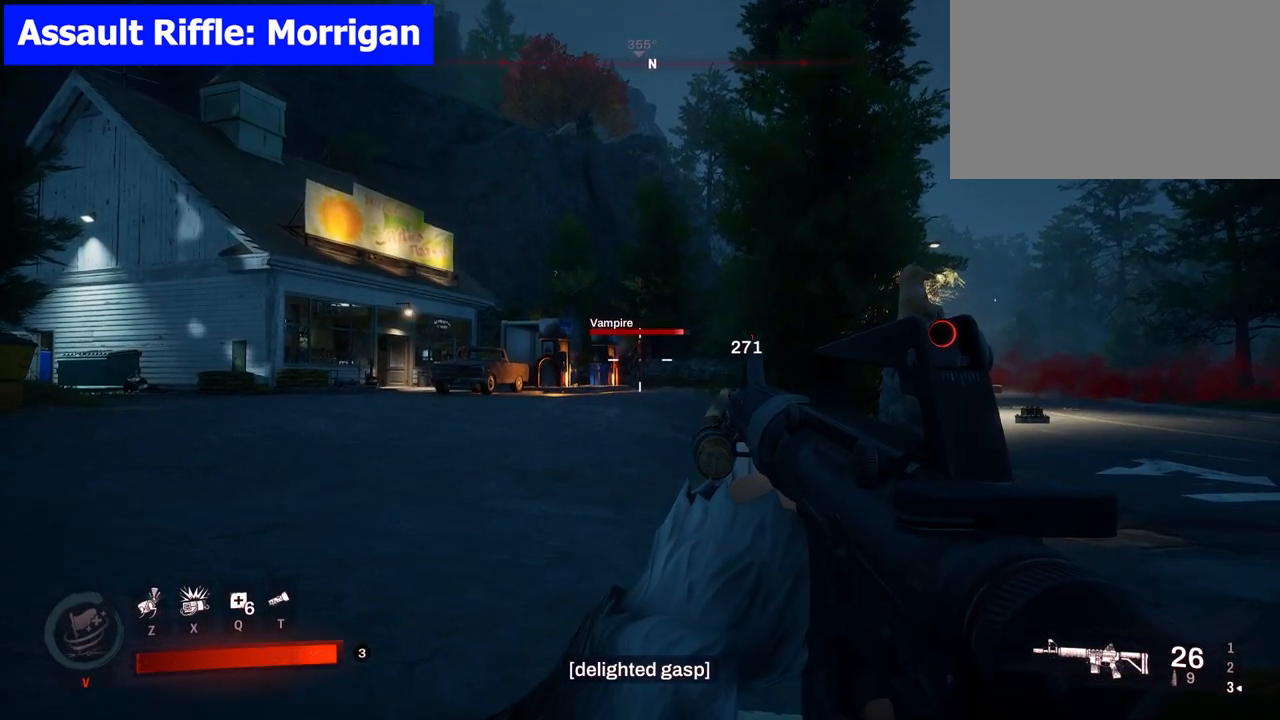
{"keys": [], "mouse": [], "events": [[200, "mouse_left", "down"], [300, "mouse_left", "up"]]}
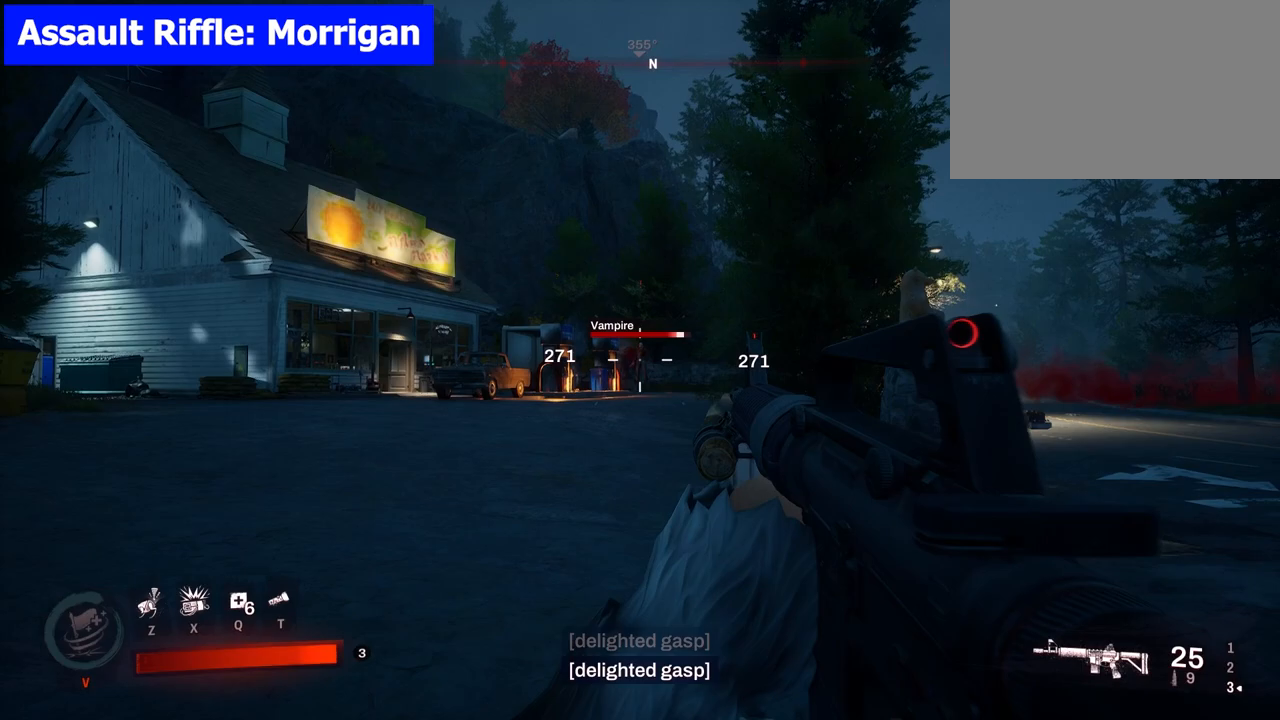
{"keys": [], "mouse": ["left"], "events": [[167, "mouse_left", "down"]]}
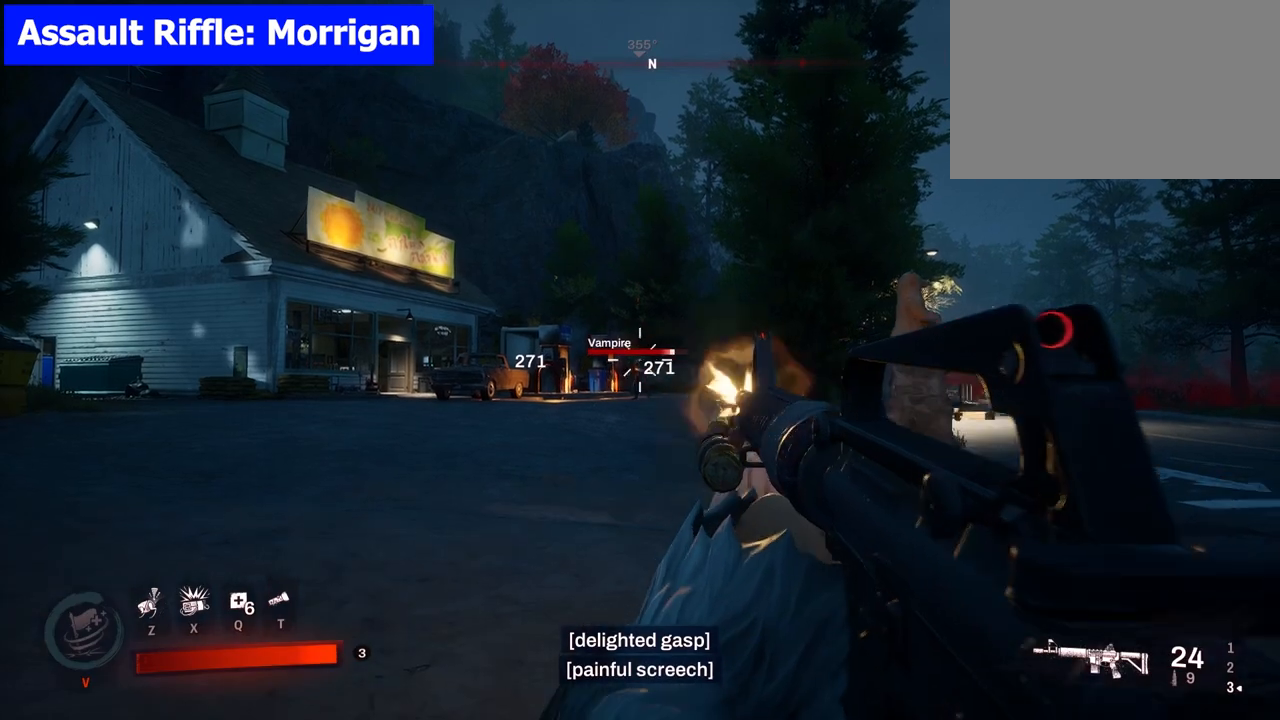
{"keys": [], "mouse": [], "events": [[233, "mouse_left", "up"]]}
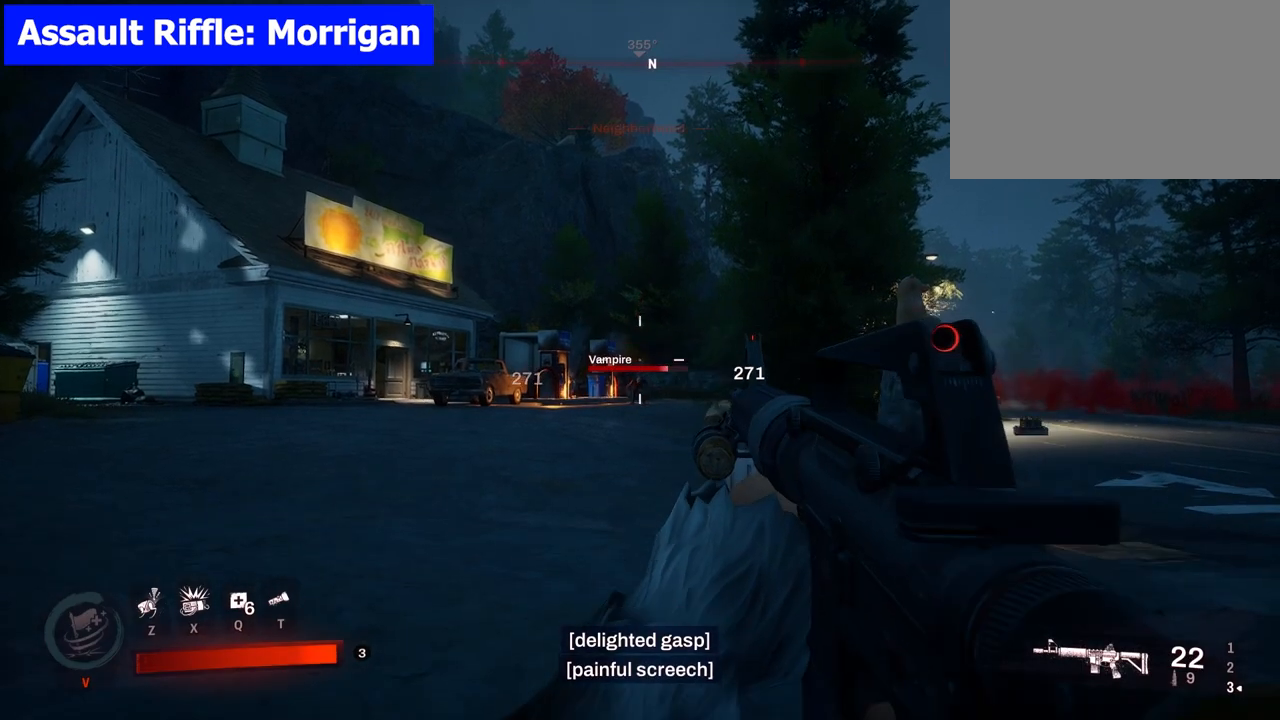
{"keys": [], "mouse": [], "events": []}